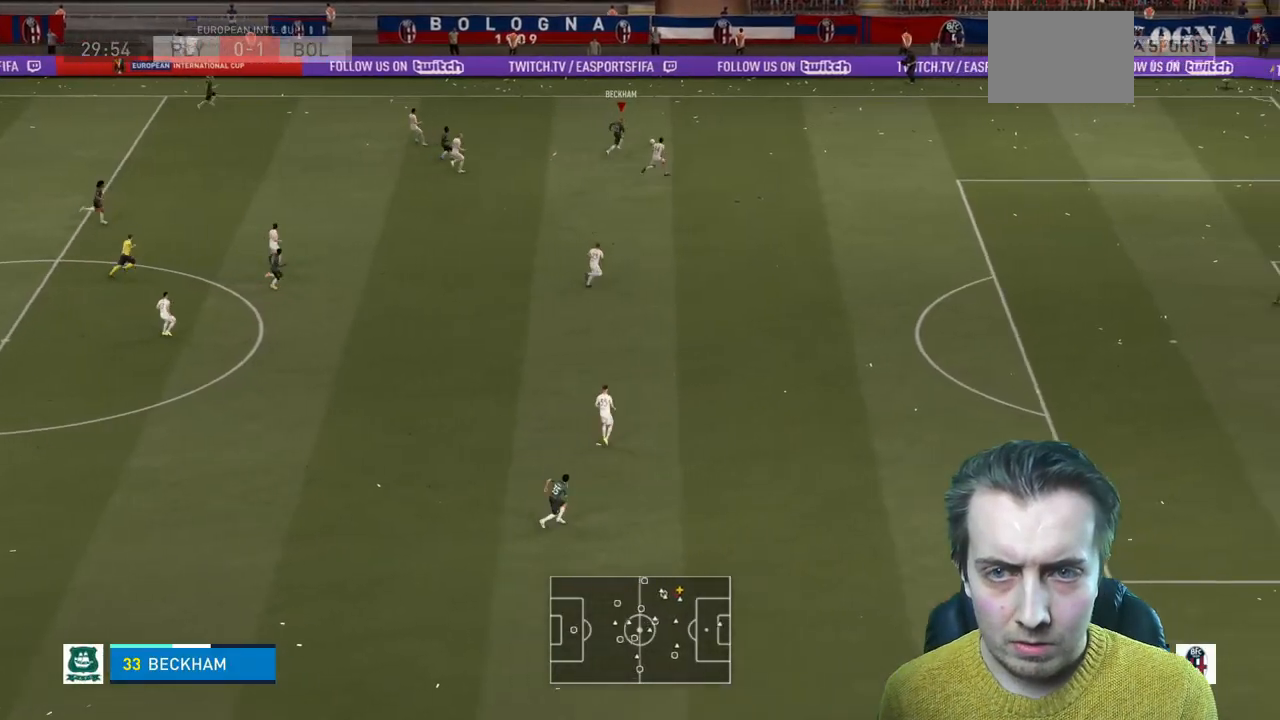
Gameplay with a controller (Xbox layout); each line is a JSON object with the inputs held at the frame after it. "events" lists button and stick changes between this image and that frame as [ms after this image, input, new state], when the widget could be followed in between. Not read: L3 R3.
{"buttons": [], "left_stick": "right", "right_stick": "center", "events": [[334, "left_stick", "right"], [401, "R2", "up"]]}
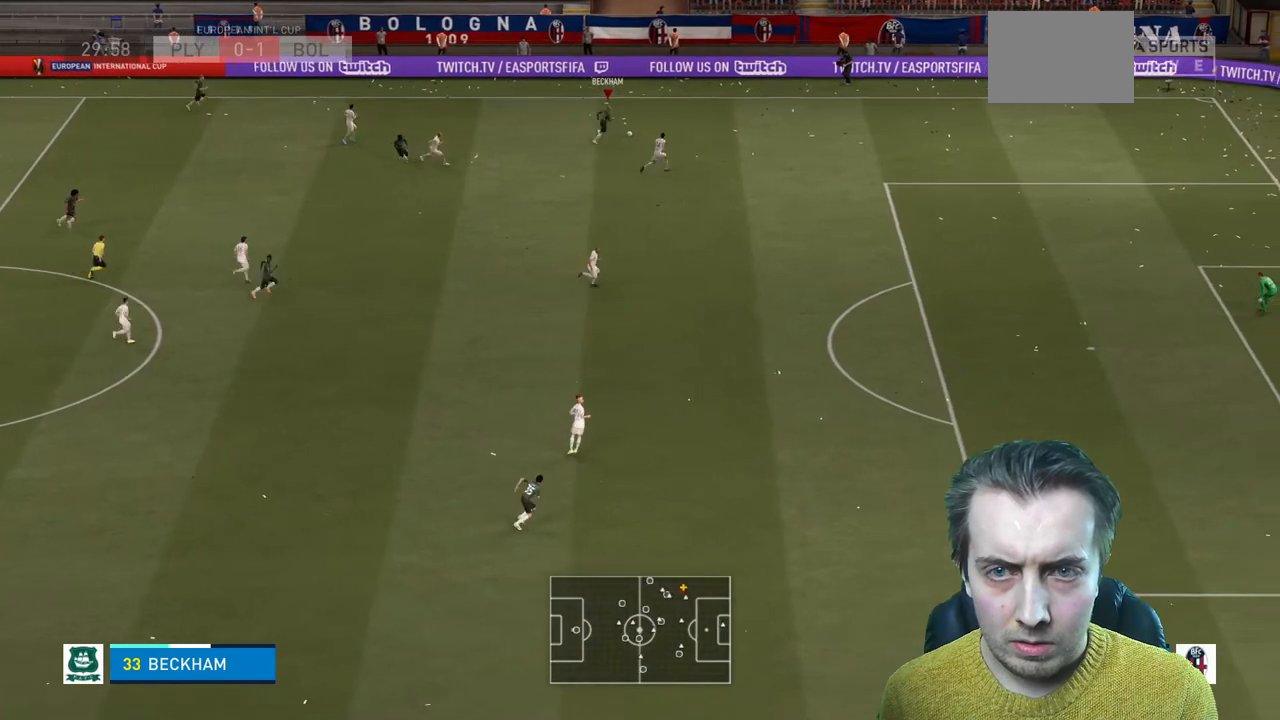
{"buttons": [], "left_stick": "down-right", "right_stick": "center", "events": [[267, "left_stick", "down-right"]]}
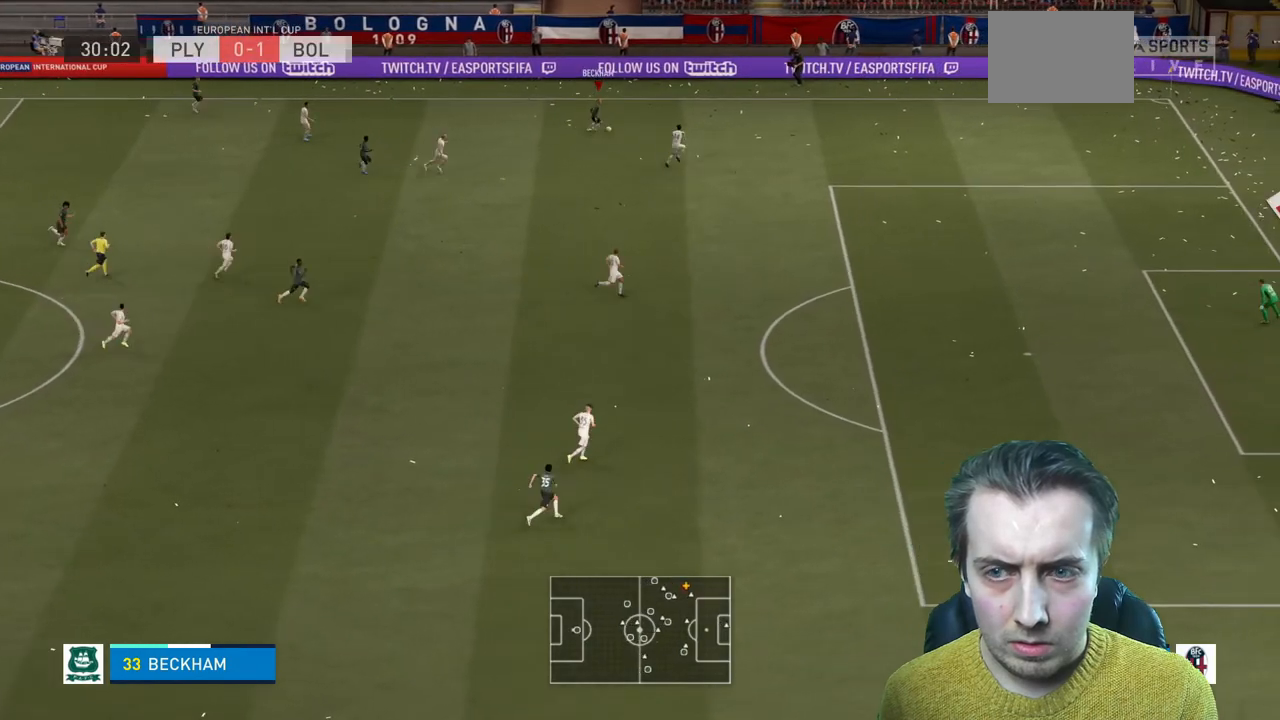
{"buttons": ["A", "L1"], "left_stick": "down", "right_stick": "center", "events": [[134, "left_stick", "down"], [434, "A", "down"], [434, "L1", "down"]]}
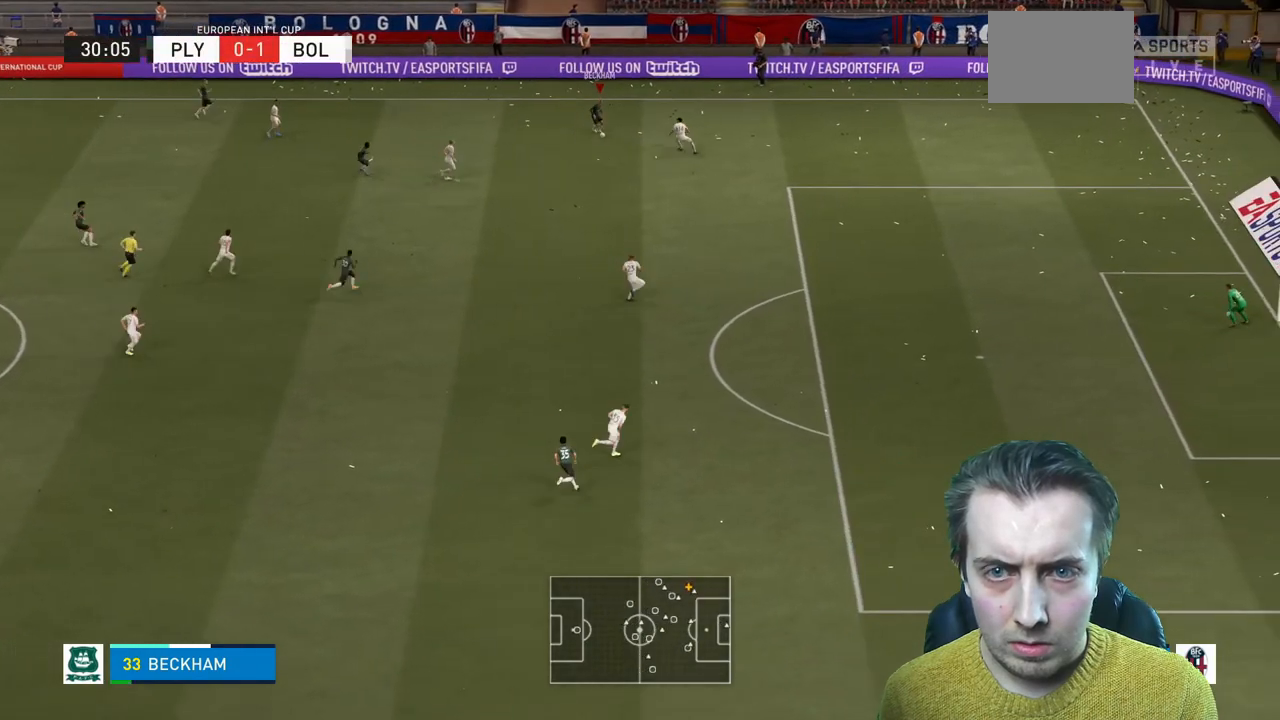
{"buttons": [], "left_stick": "center", "right_stick": "center", "events": [[100, "A", "up"], [133, "L1", "up"], [367, "left_stick", "center"]]}
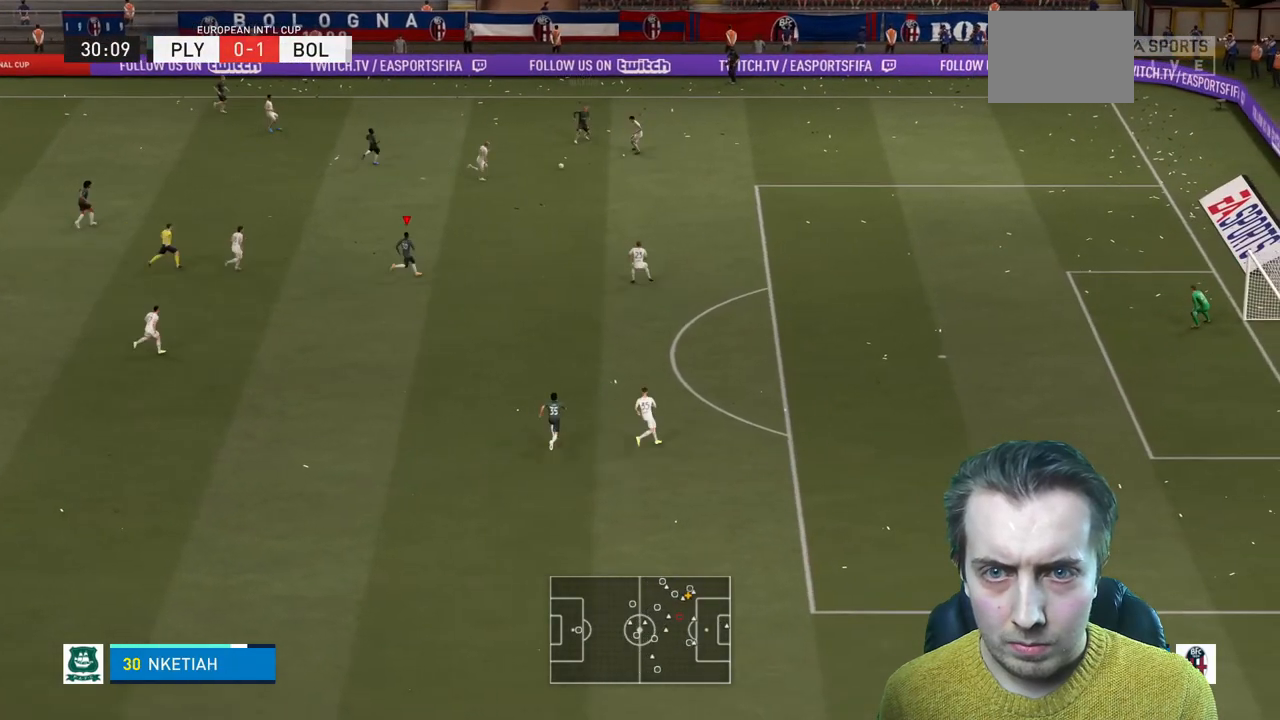
{"buttons": [], "left_stick": "down-right", "right_stick": "center", "events": [[167, "left_stick", "up"], [401, "left_stick", "down-right"]]}
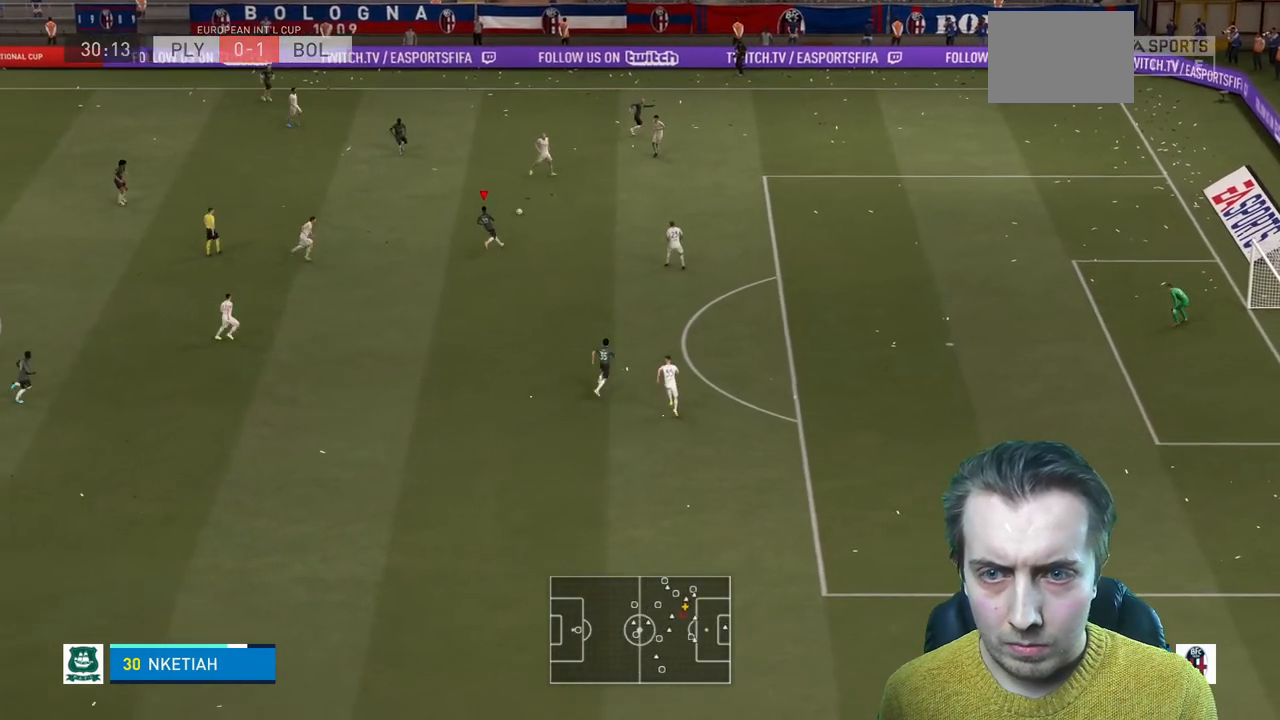
{"buttons": [], "left_stick": "down-right", "right_stick": "center", "events": [[233, "left_stick", "down"], [334, "A", "down"], [367, "left_stick", "down-right"], [467, "A", "up"]]}
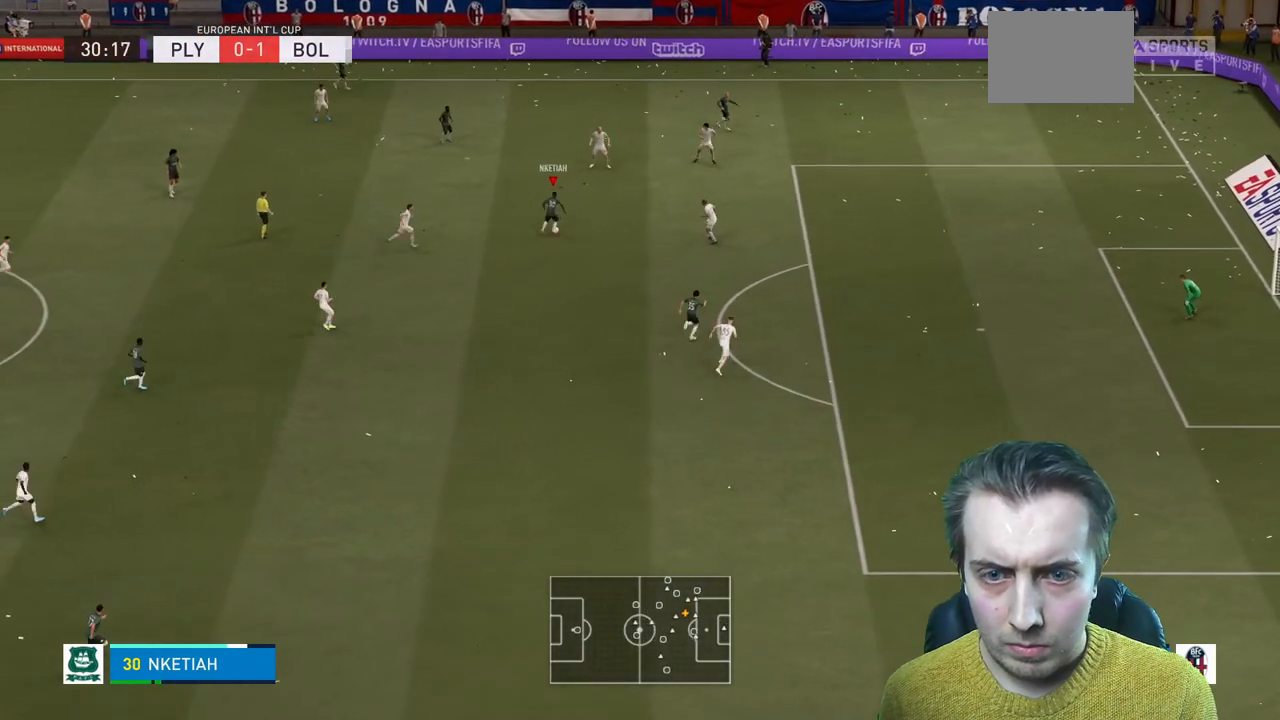
{"buttons": ["R2"], "left_stick": "right", "right_stick": "center", "events": [[100, "R2", "down"], [467, "left_stick", "right"]]}
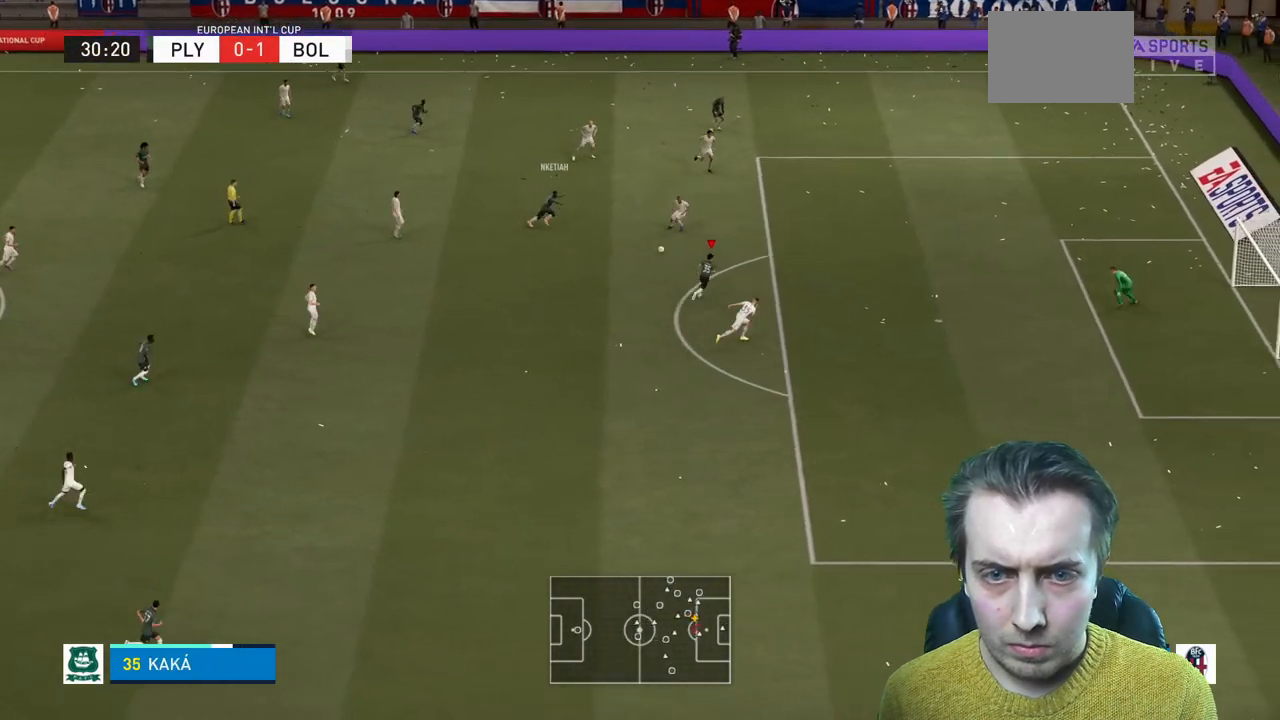
{"buttons": [], "left_stick": "right", "right_stick": "center", "events": [[300, "left_stick", "up-right"], [467, "R2", "up"], [500, "left_stick", "right"]]}
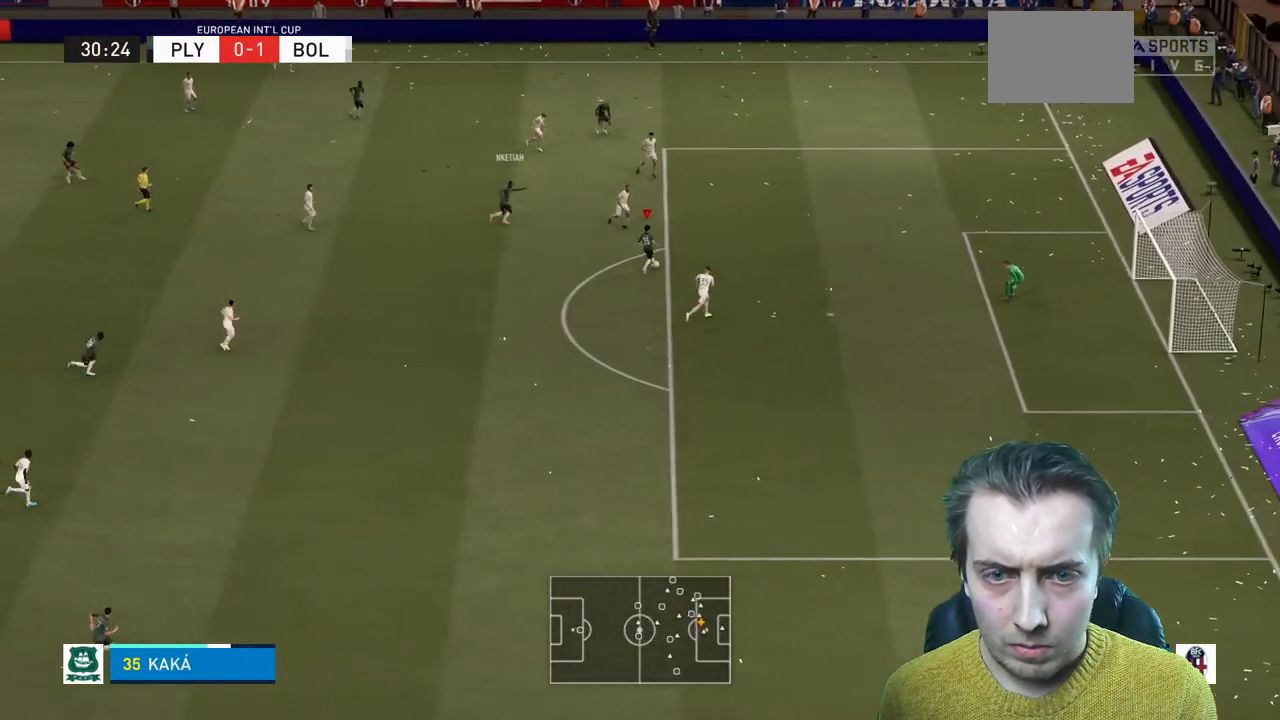
{"buttons": ["R2"], "left_stick": "right", "right_stick": "center", "events": [[367, "R2", "down"]]}
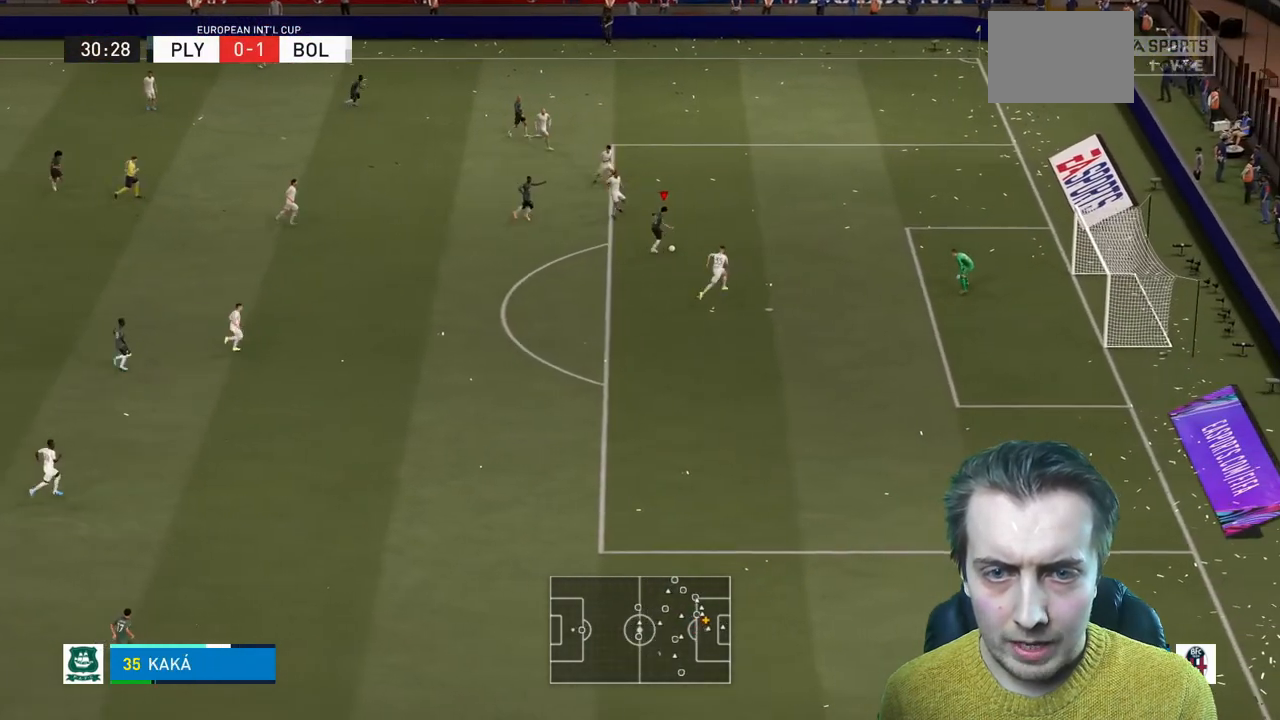
{"buttons": ["R2"], "left_stick": "down-right", "right_stick": "center", "events": [[33, "left_stick", "down-right"]]}
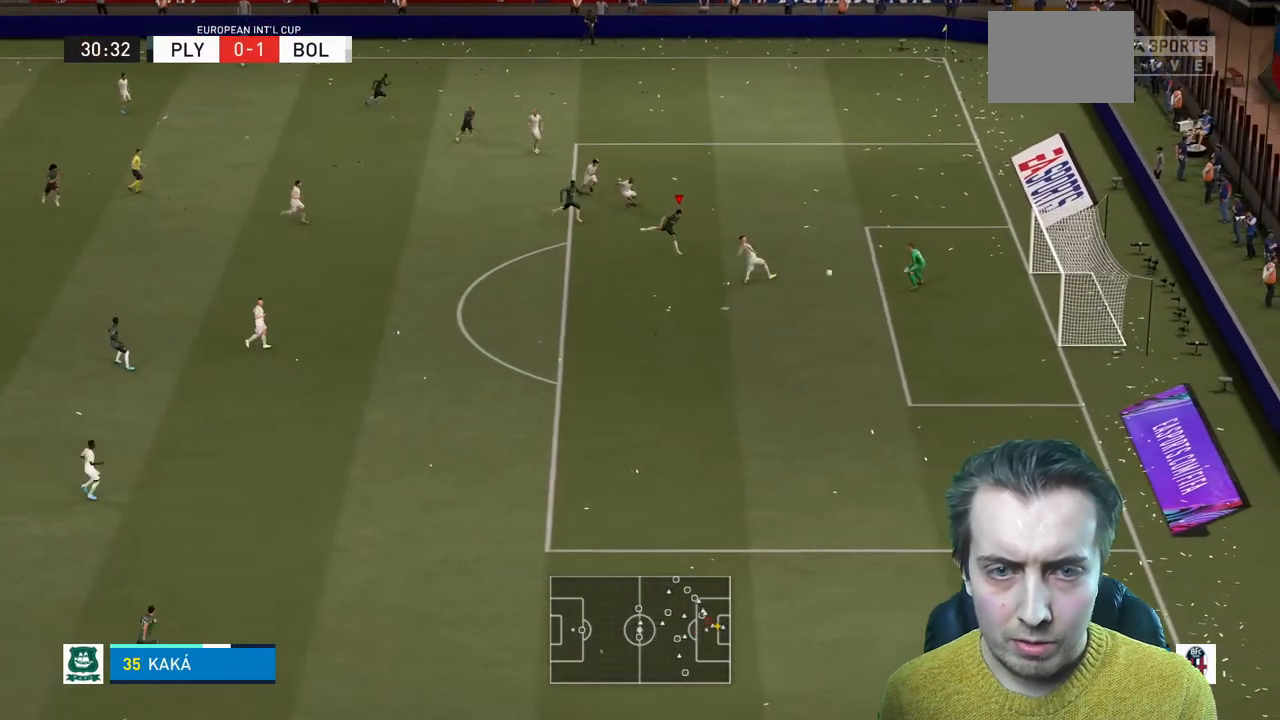
{"buttons": ["R2"], "left_stick": "right", "right_stick": "center", "events": [[367, "left_stick", "right"]]}
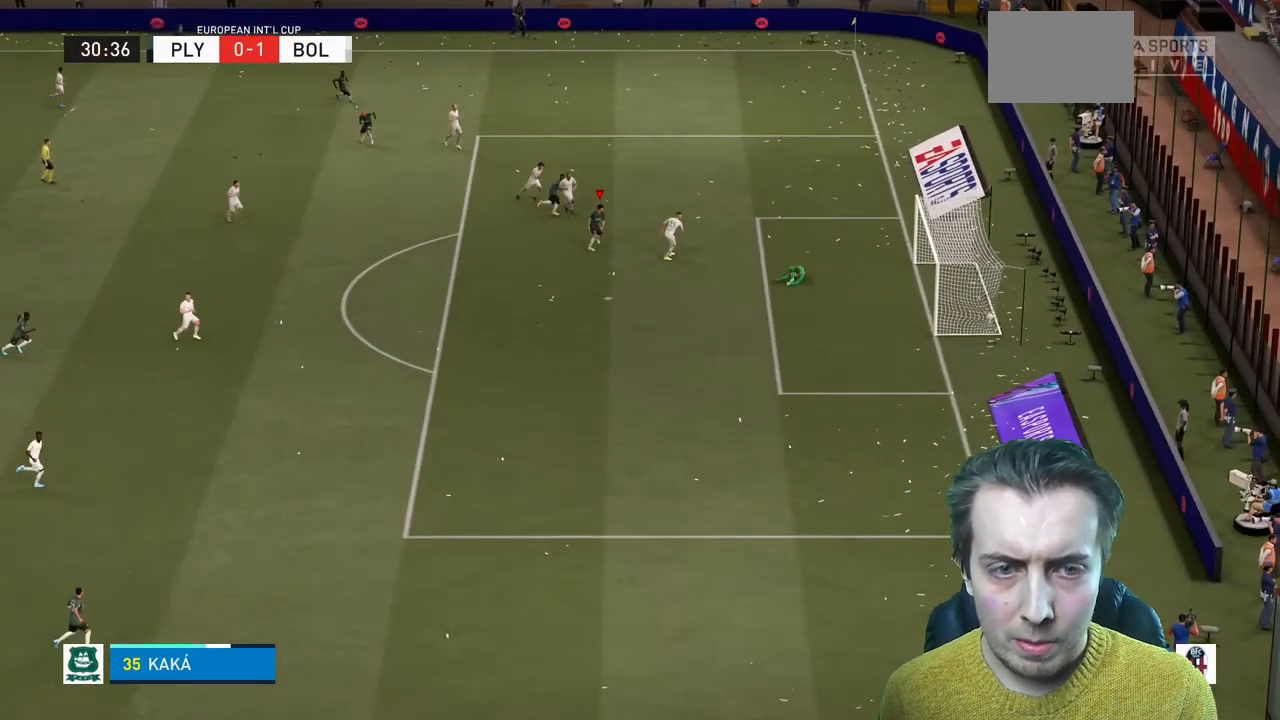
{"buttons": [], "left_stick": "right", "right_stick": "center", "events": [[133, "R2", "up"], [133, "left_stick", "center"], [400, "left_stick", "right"]]}
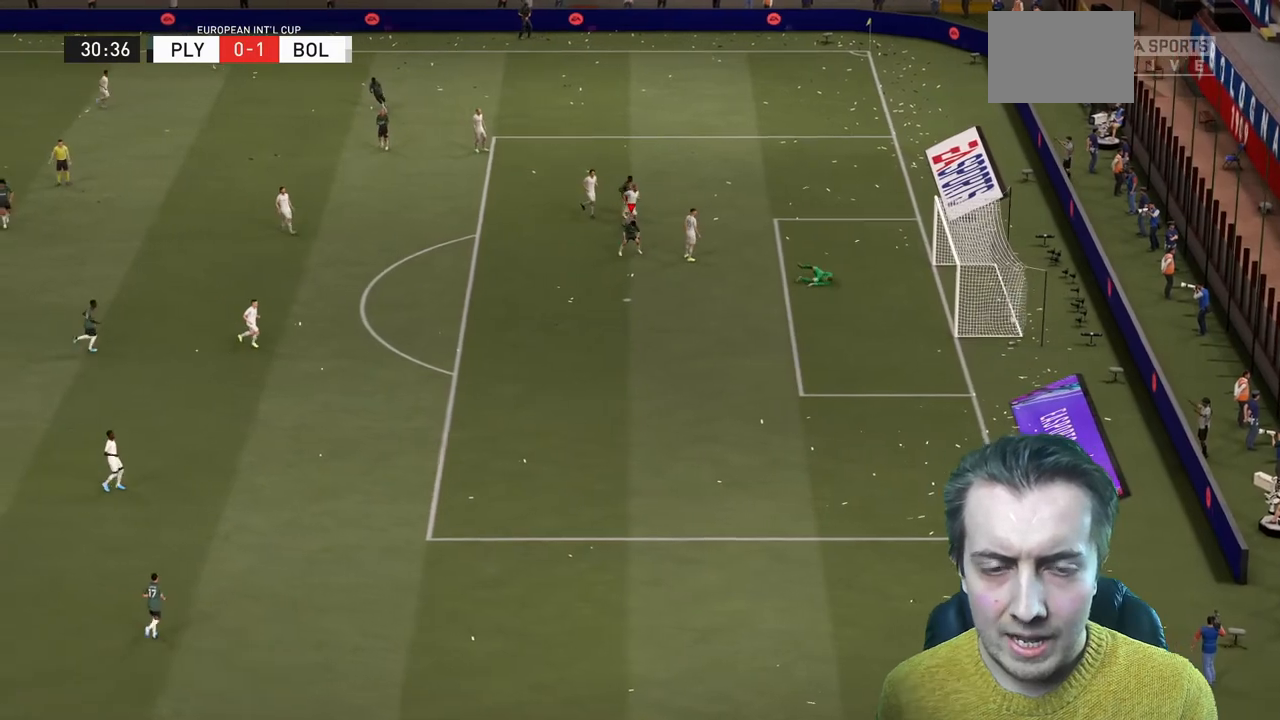
{"buttons": [], "left_stick": "down-right", "right_stick": "center", "events": [[134, "left_stick", "down-right"]]}
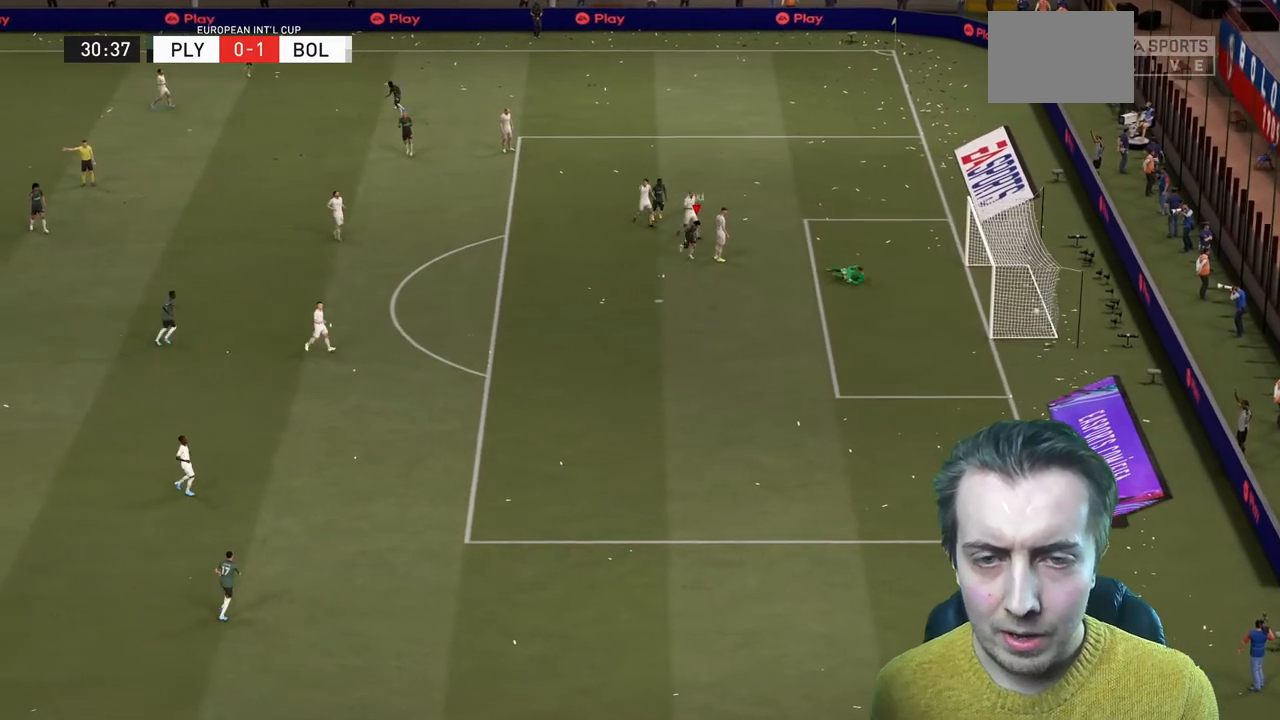
{"buttons": ["L1", "R1"], "left_stick": "down-right", "right_stick": "center", "events": [[233, "L1", "down"], [267, "R1", "down"], [334, "L1", "up"], [400, "L1", "down"]]}
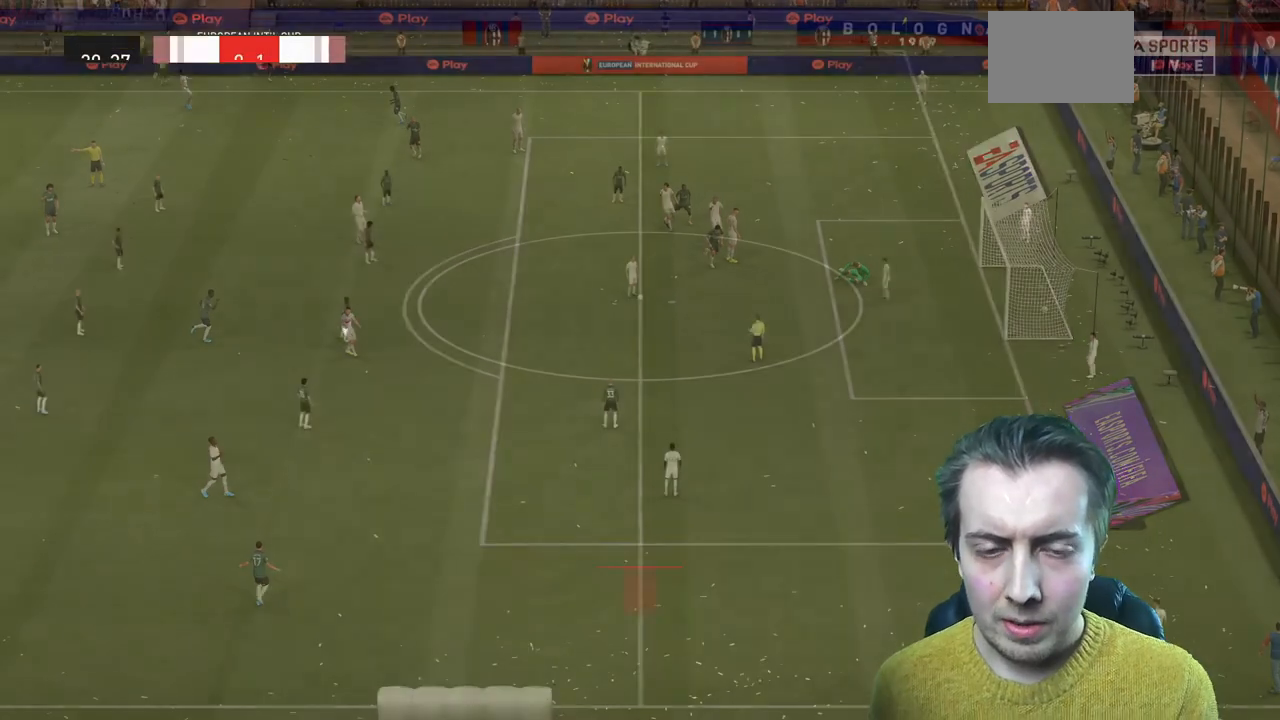
{"buttons": [], "left_stick": "center", "right_stick": "center", "events": [[34, "L1", "up"], [67, "R1", "up"], [100, "left_stick", "center"]]}
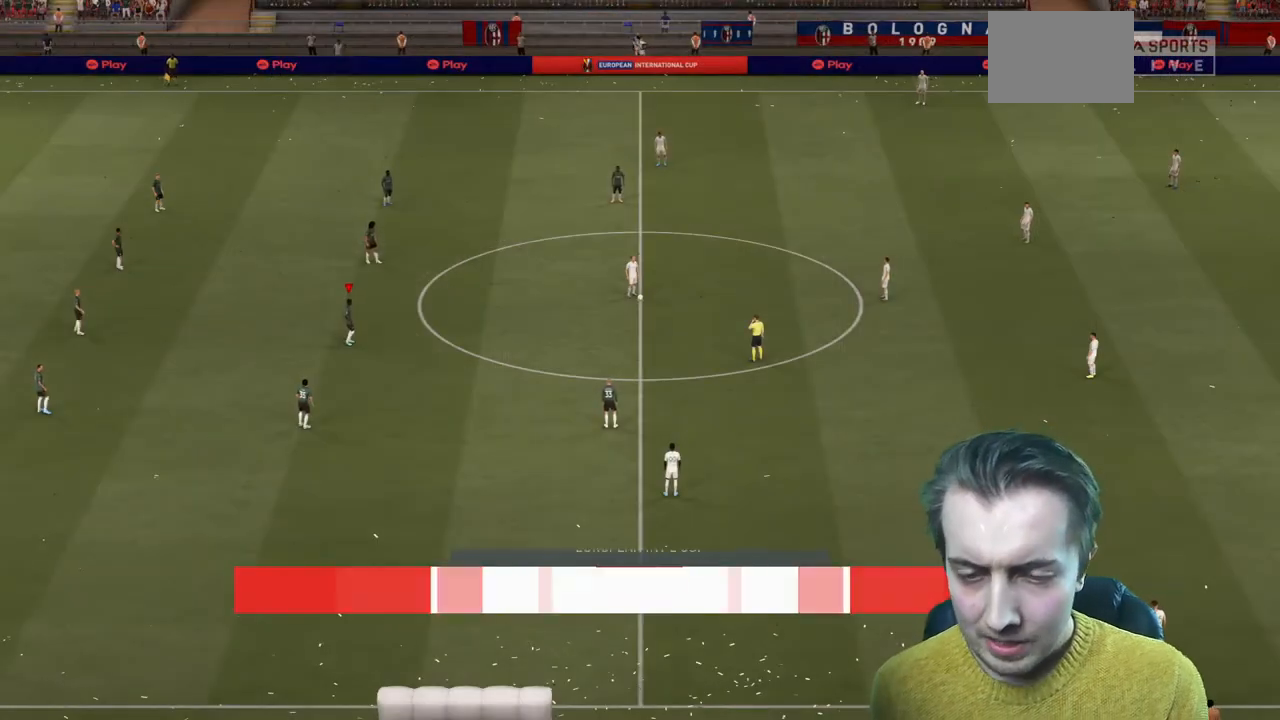
{"buttons": [], "left_stick": "center", "right_stick": "center", "events": []}
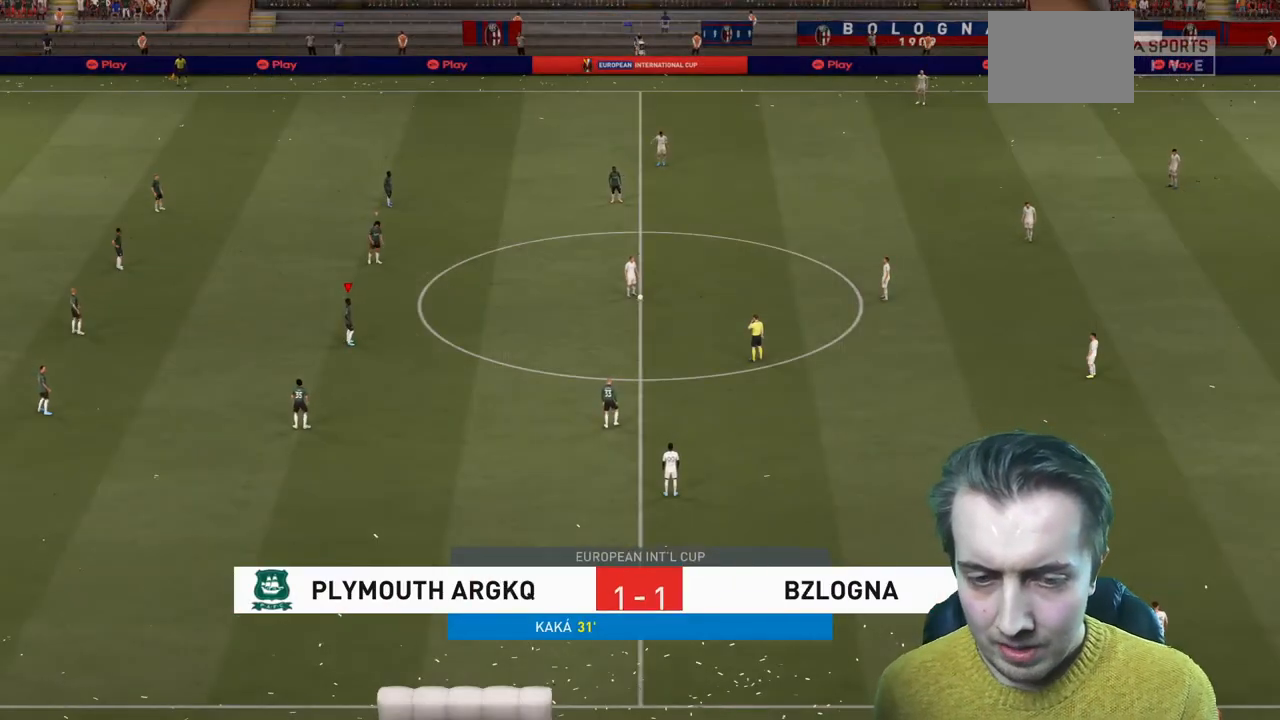
{"buttons": [], "left_stick": "down-right", "right_stick": "center", "events": [[367, "left_stick", "down-right"], [367, "right_stick", "up"], [501, "right_stick", "center"]]}
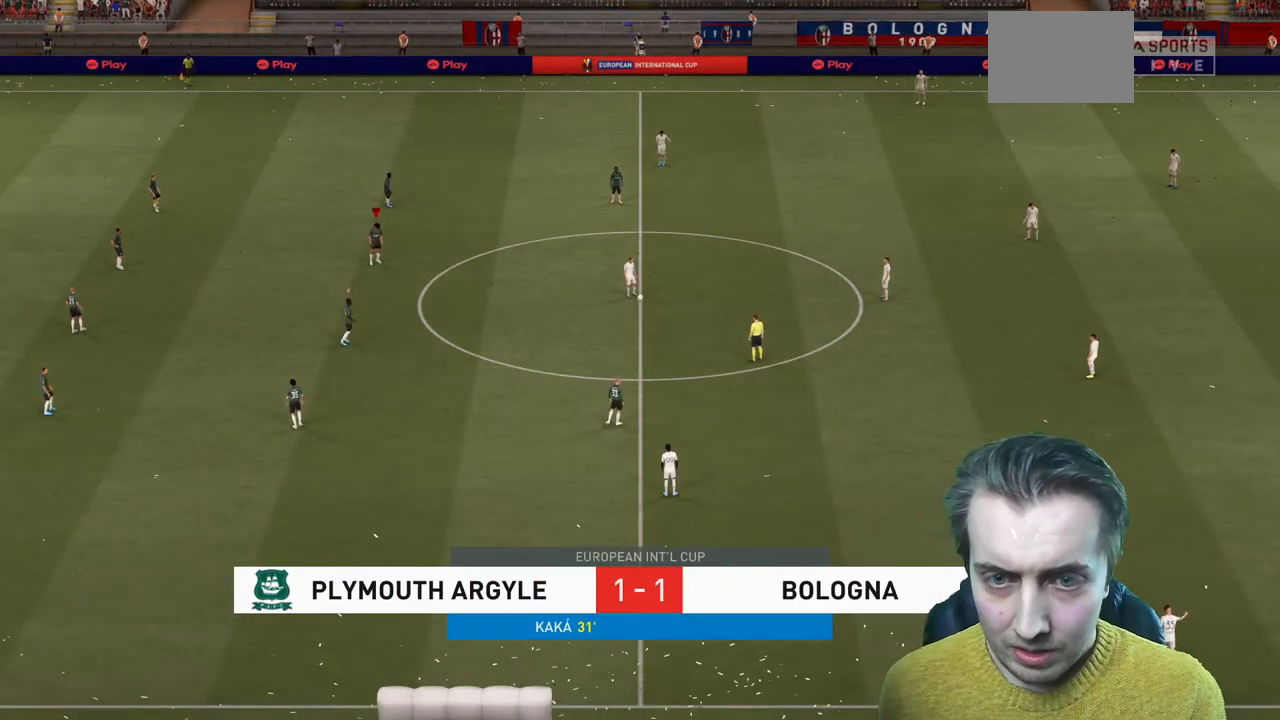
{"buttons": ["R2"], "left_stick": "down-right", "right_stick": "center", "events": [[233, "R2", "down"]]}
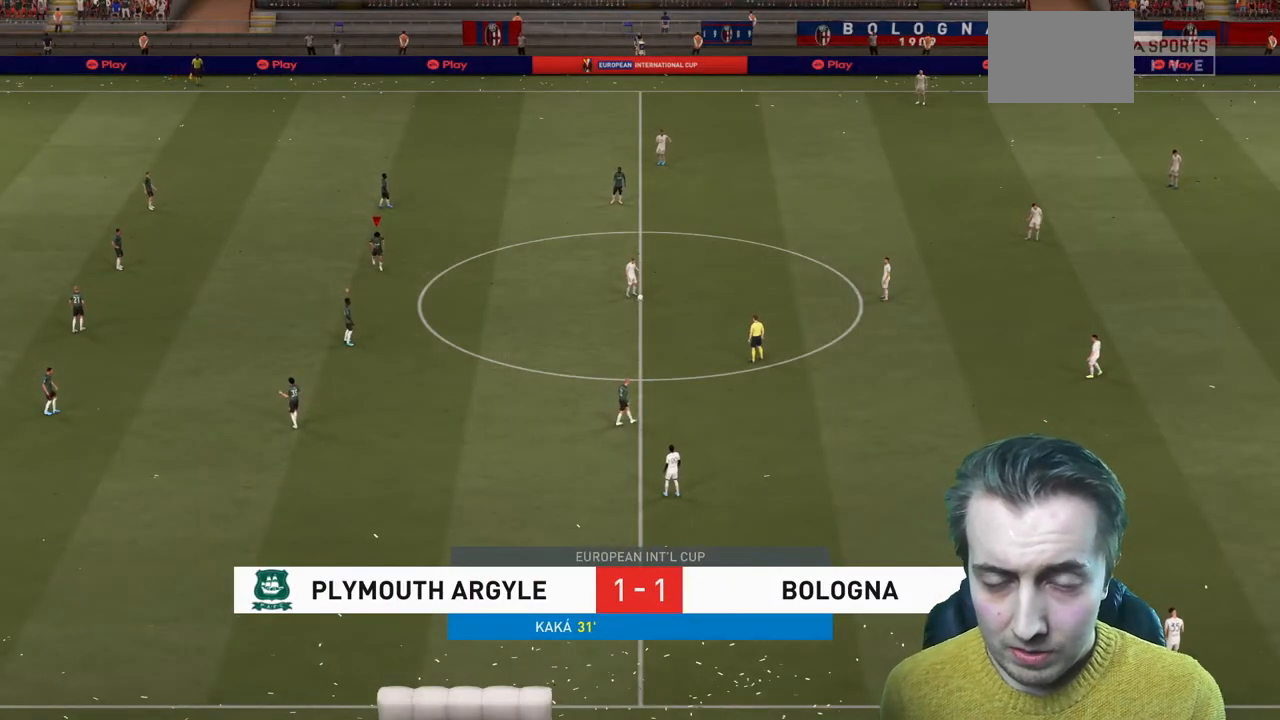
{"buttons": ["R2"], "left_stick": "right", "right_stick": "center", "events": [[134, "left_stick", "right"]]}
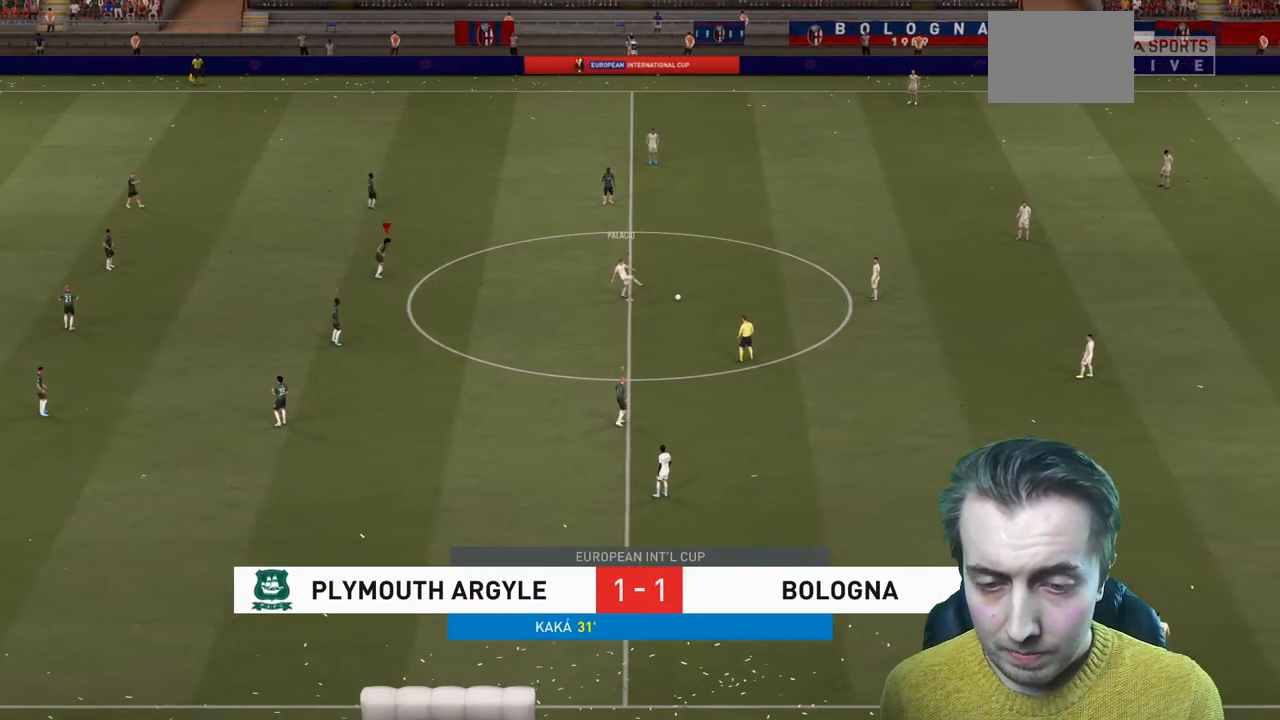
{"buttons": ["R2"], "left_stick": "right", "right_stick": "center", "events": []}
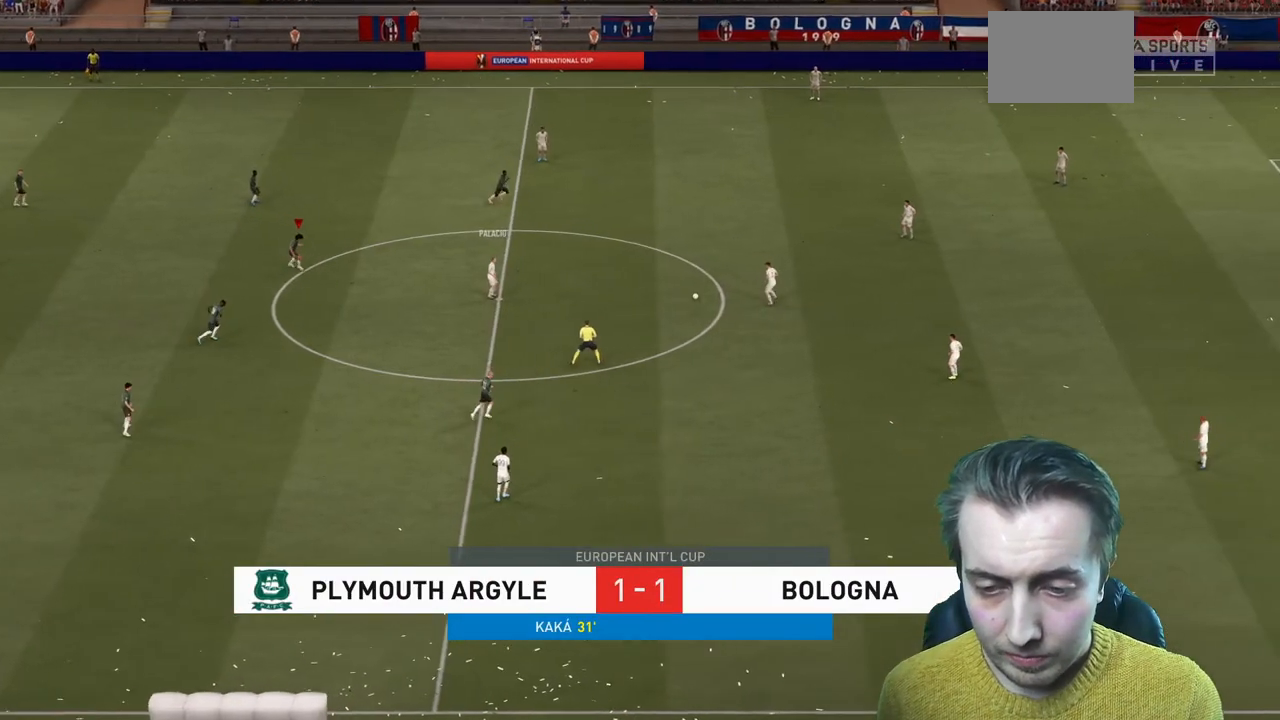
{"buttons": ["R2"], "left_stick": "down-right", "right_stick": "center", "events": [[367, "left_stick", "down-right"]]}
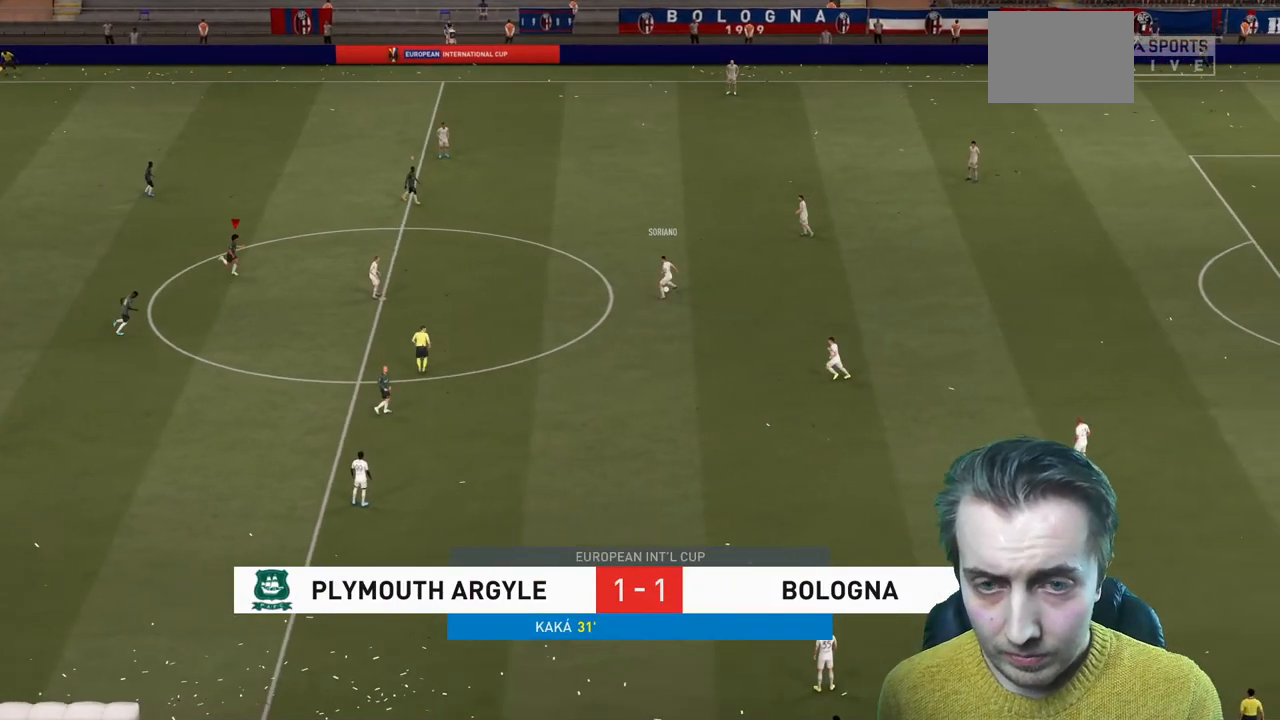
{"buttons": ["L2", "R2"], "left_stick": "up-right", "right_stick": "center", "events": [[167, "left_stick", "right"], [500, "L2", "down"], [500, "left_stick", "up-right"]]}
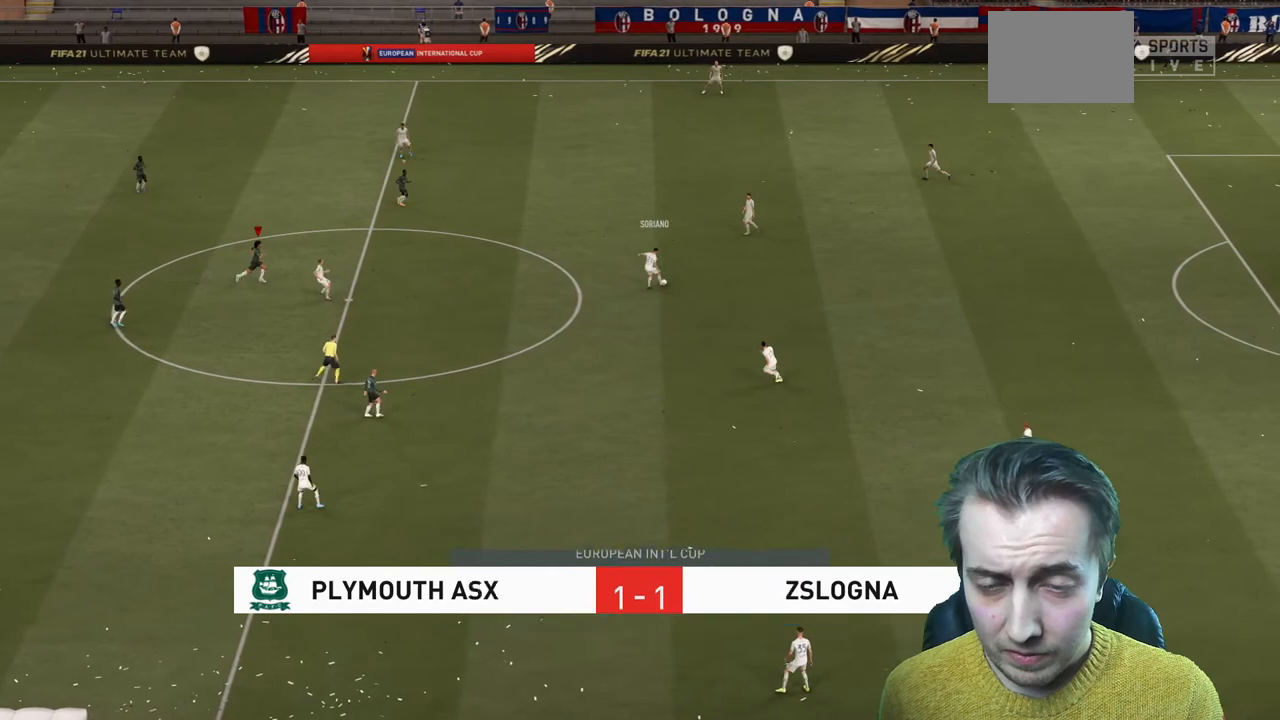
{"buttons": ["L2", "R2"], "left_stick": "up-right", "right_stick": "center", "events": [[201, "L2", "up"], [234, "left_stick", "right"], [434, "L2", "down"], [468, "left_stick", "up-right"]]}
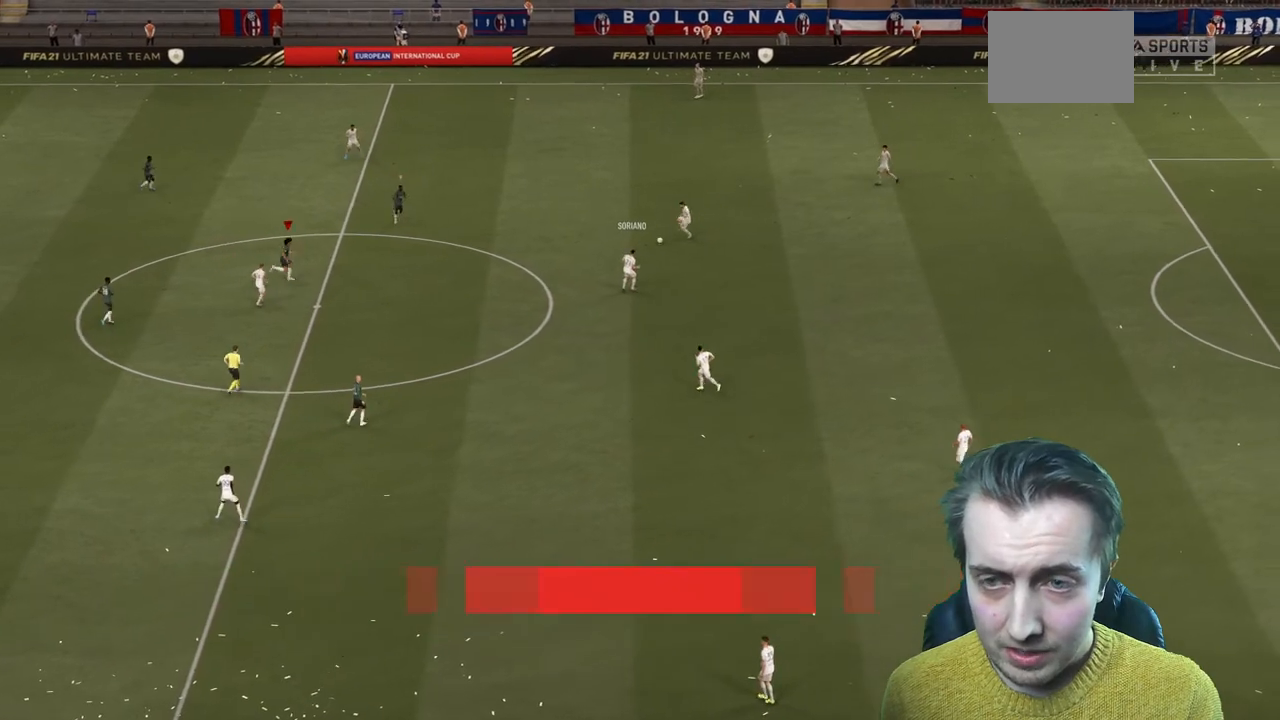
{"buttons": ["R2"], "left_stick": "down-right", "right_stick": "center", "events": [[100, "left_stick", "right"], [233, "left_stick", "down-right"], [400, "L2", "up"]]}
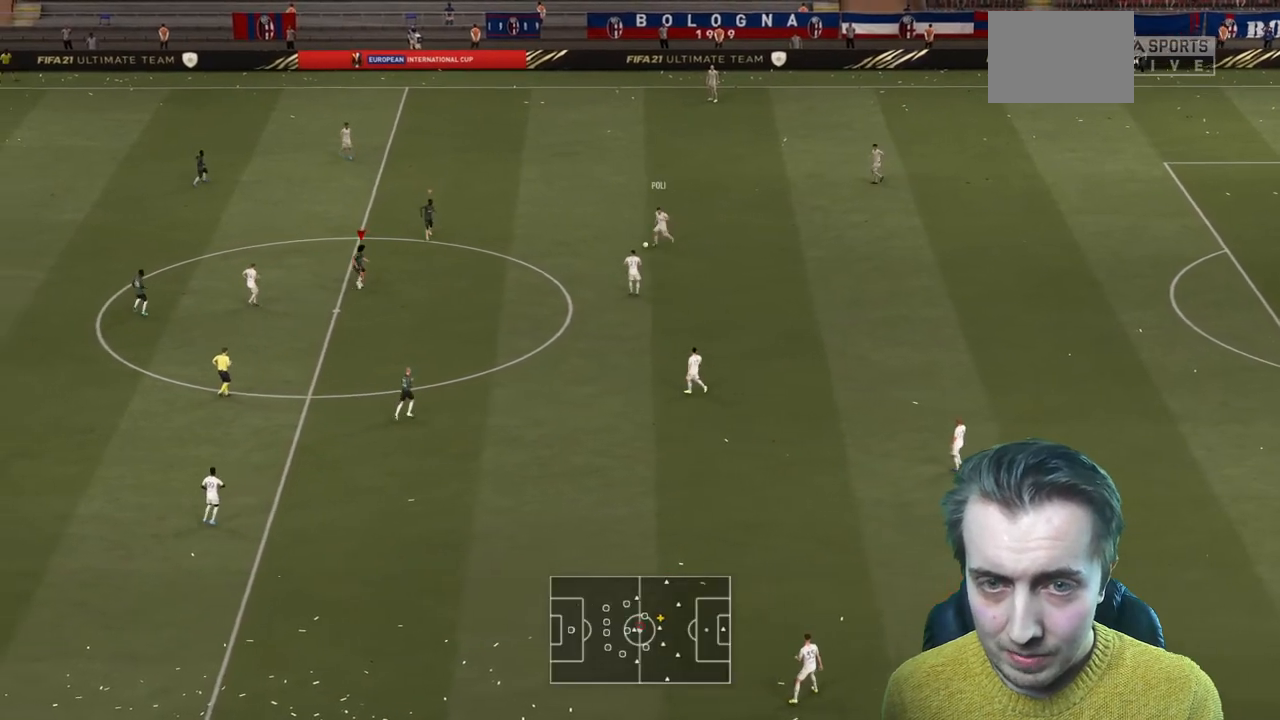
{"buttons": ["L2", "R2"], "left_stick": "up-right", "right_stick": "center", "events": [[334, "left_stick", "right"], [434, "L2", "down"], [468, "left_stick", "up-right"]]}
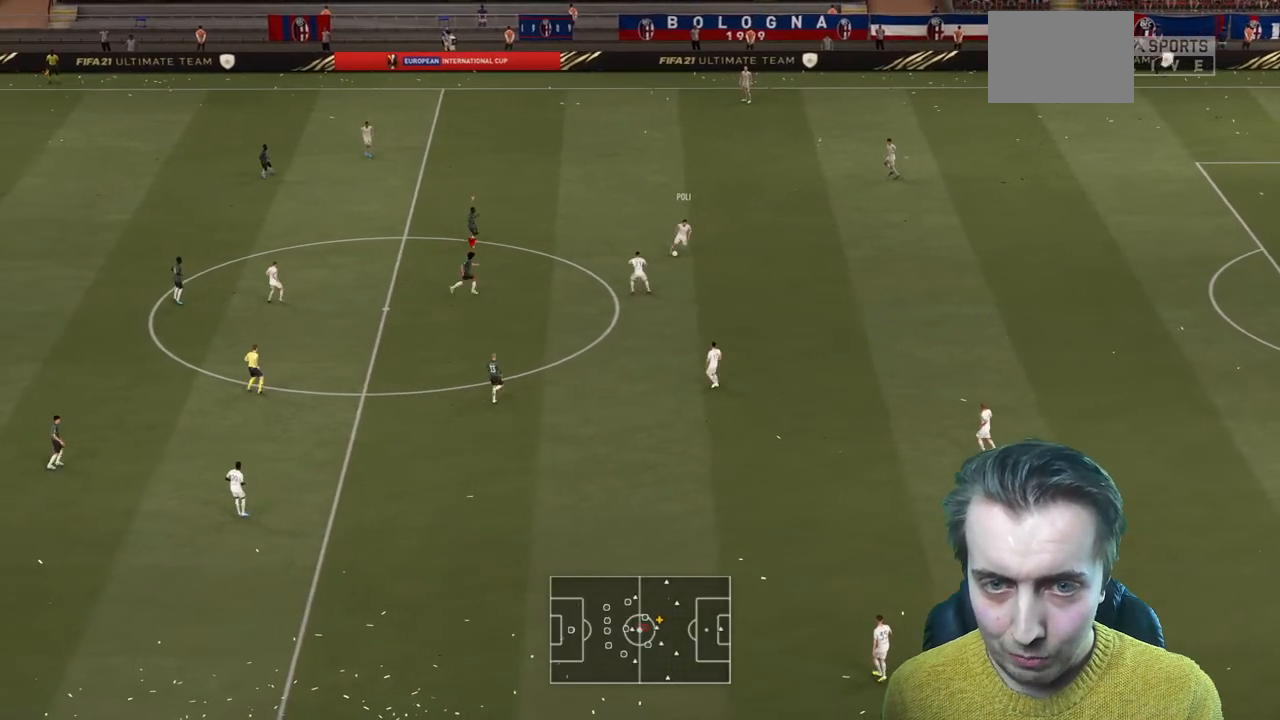
{"buttons": ["L2", "R2"], "left_stick": "down-right", "right_stick": "center", "events": [[133, "left_stick", "right"], [400, "left_stick", "down-right"]]}
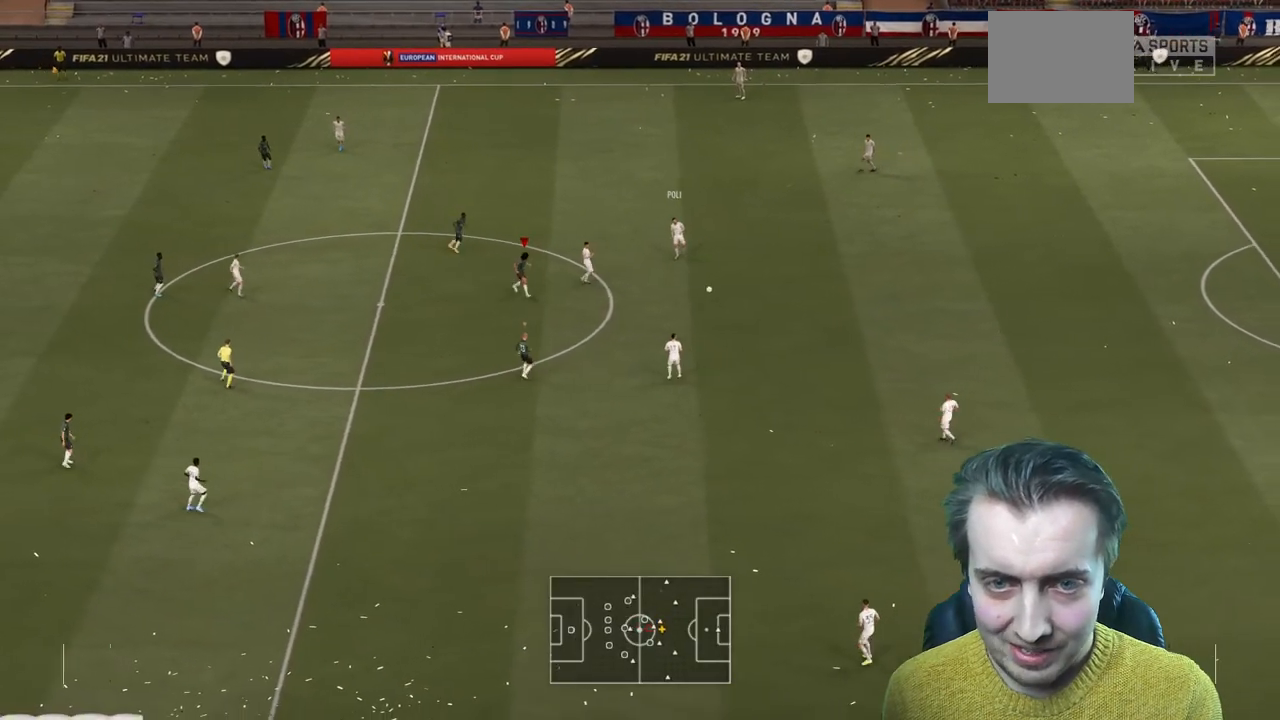
{"buttons": ["R2"], "left_stick": "center", "right_stick": "center", "events": [[167, "left_stick", "down"], [301, "L2", "up"], [367, "R2", "up"], [367, "left_stick", "center"], [501, "R2", "down"]]}
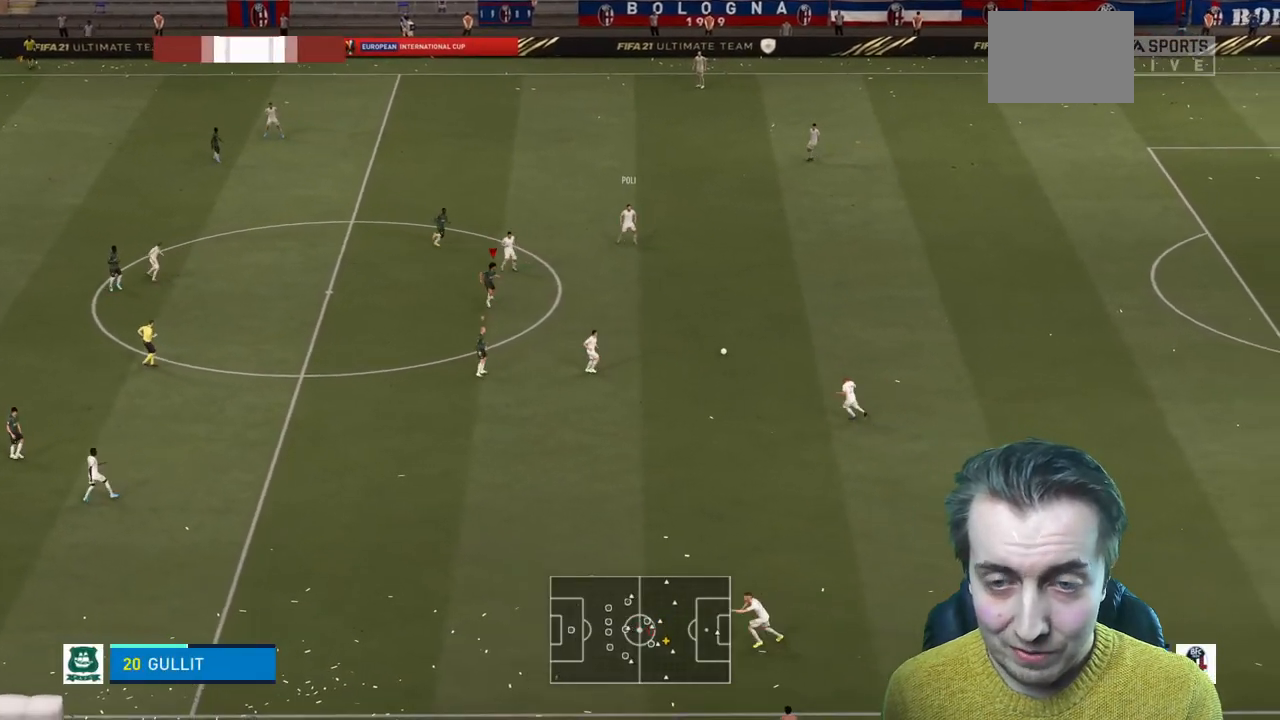
{"buttons": ["R2"], "left_stick": "down", "right_stick": "center", "events": [[67, "left_stick", "down-right"], [100, "L1", "down"], [167, "left_stick", "down"], [233, "L1", "up"]]}
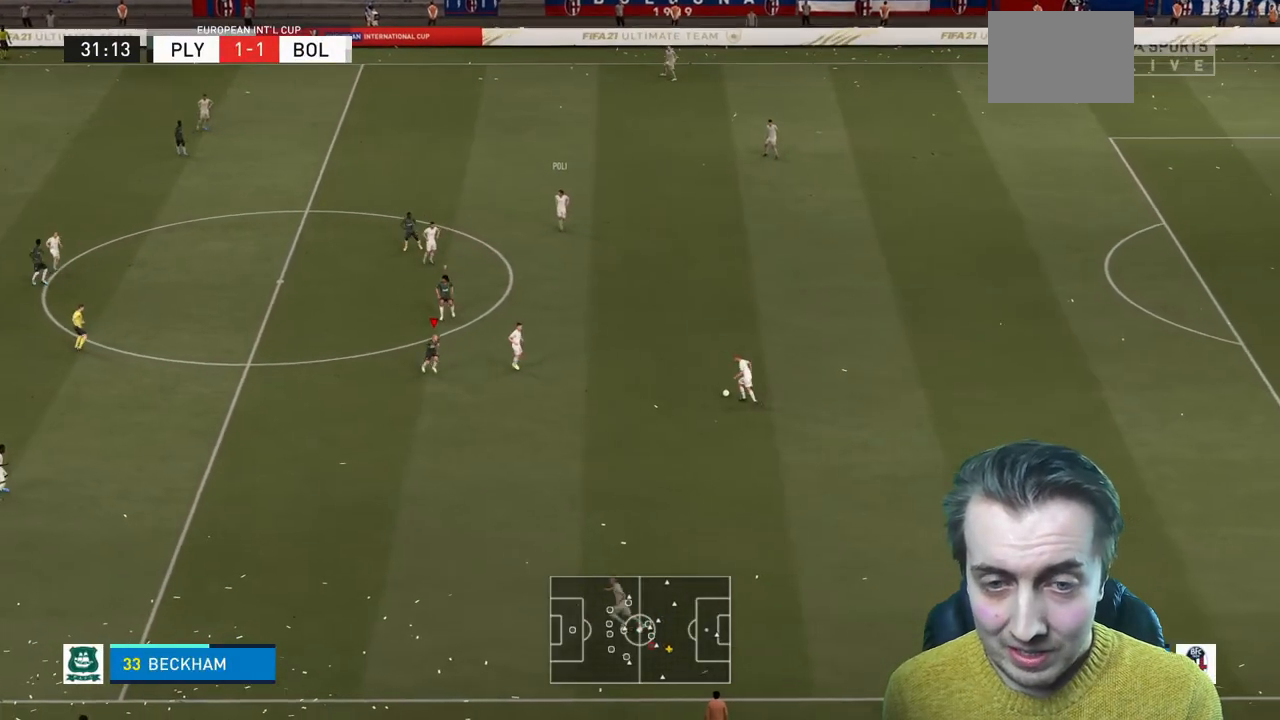
{"buttons": ["R2"], "left_stick": "down", "right_stick": "center", "events": []}
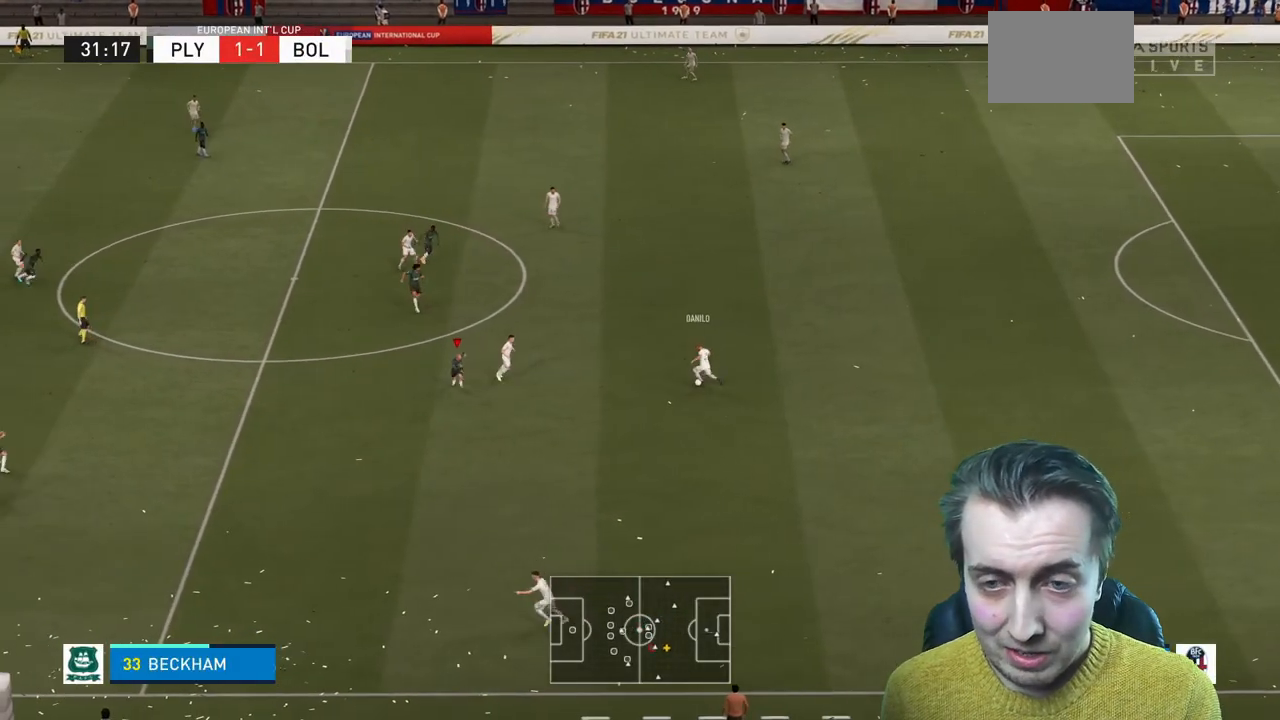
{"buttons": ["L2", "R2"], "left_stick": "up", "right_stick": "center", "events": [[33, "L2", "down"], [67, "left_stick", "right"], [167, "left_stick", "up-right"], [334, "left_stick", "up"]]}
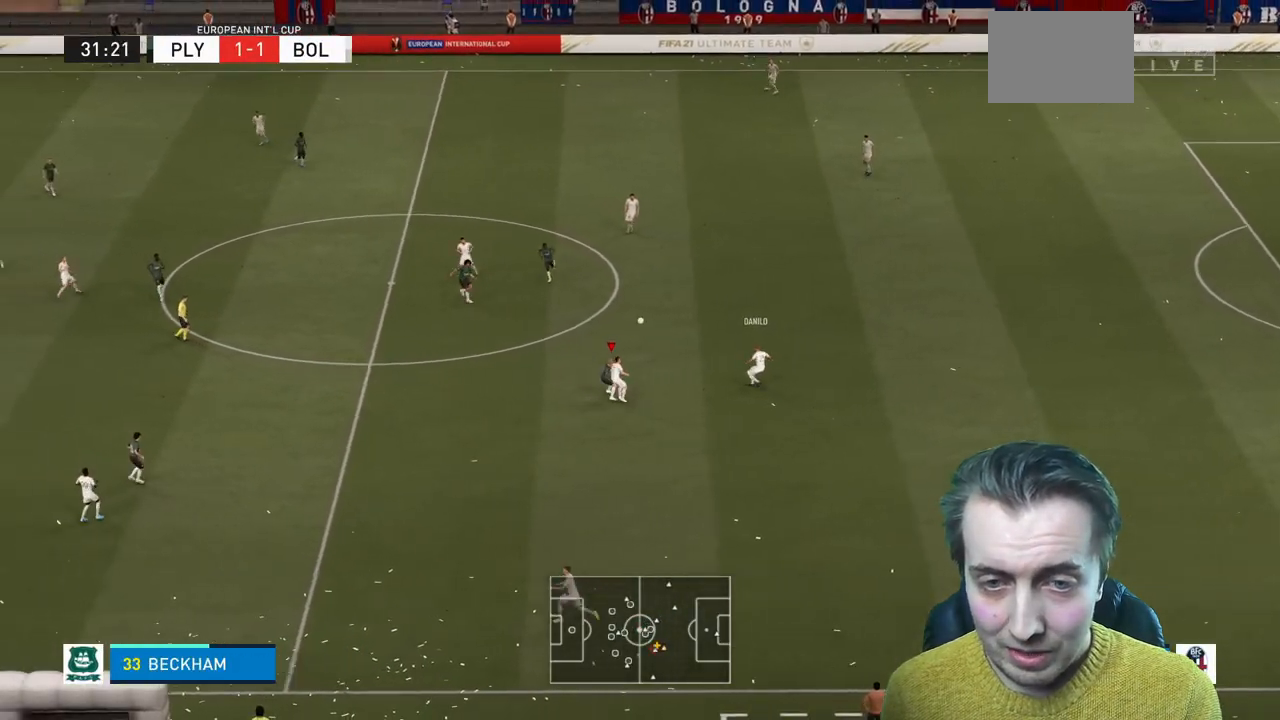
{"buttons": ["R2"], "left_stick": "right", "right_stick": "center", "events": [[167, "L2", "up"], [167, "left_stick", "left"], [267, "left_stick", "down-left"], [367, "left_stick", "down-right"], [434, "left_stick", "right"]]}